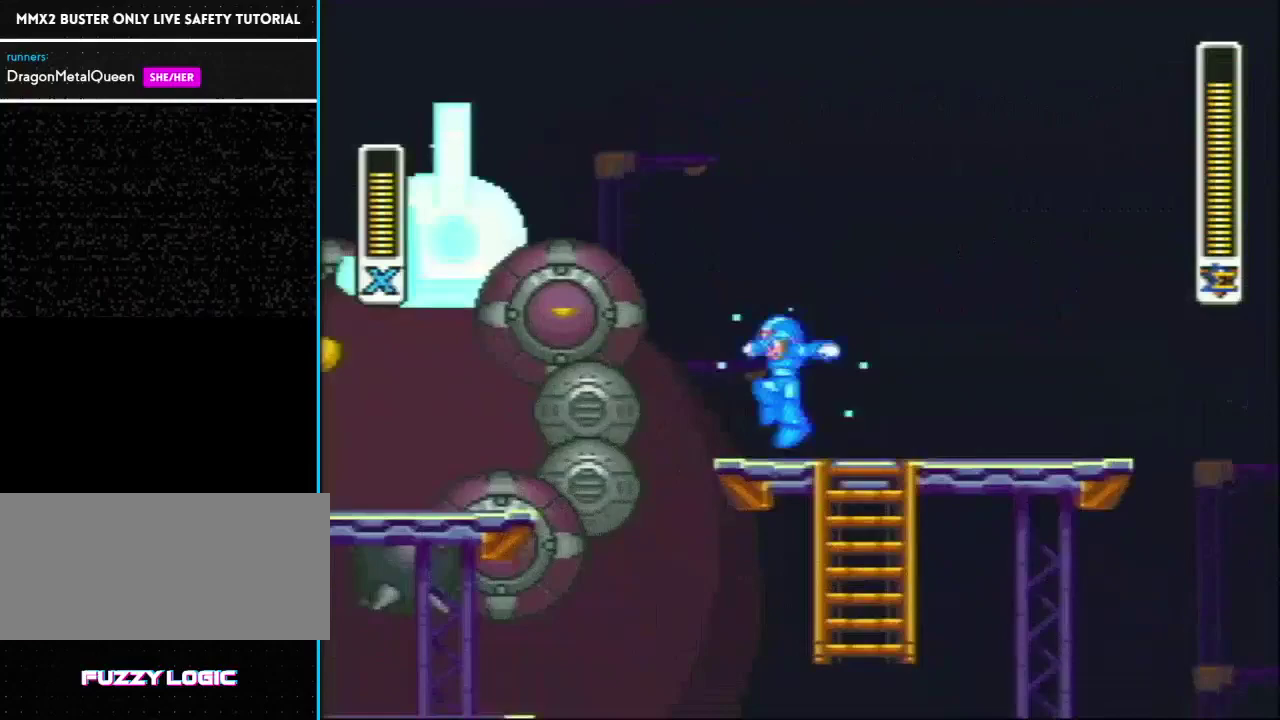
Gameplay with a controller (Nintendo layout); each line is a JSON object with the inputs held at the frame after it. "events" lists button and stick changes between this image and that frame as [ms after this image, input, new state], when the widget could be followed in between. Not read: L3 R3.
{"buttons": ["Y"], "events": []}
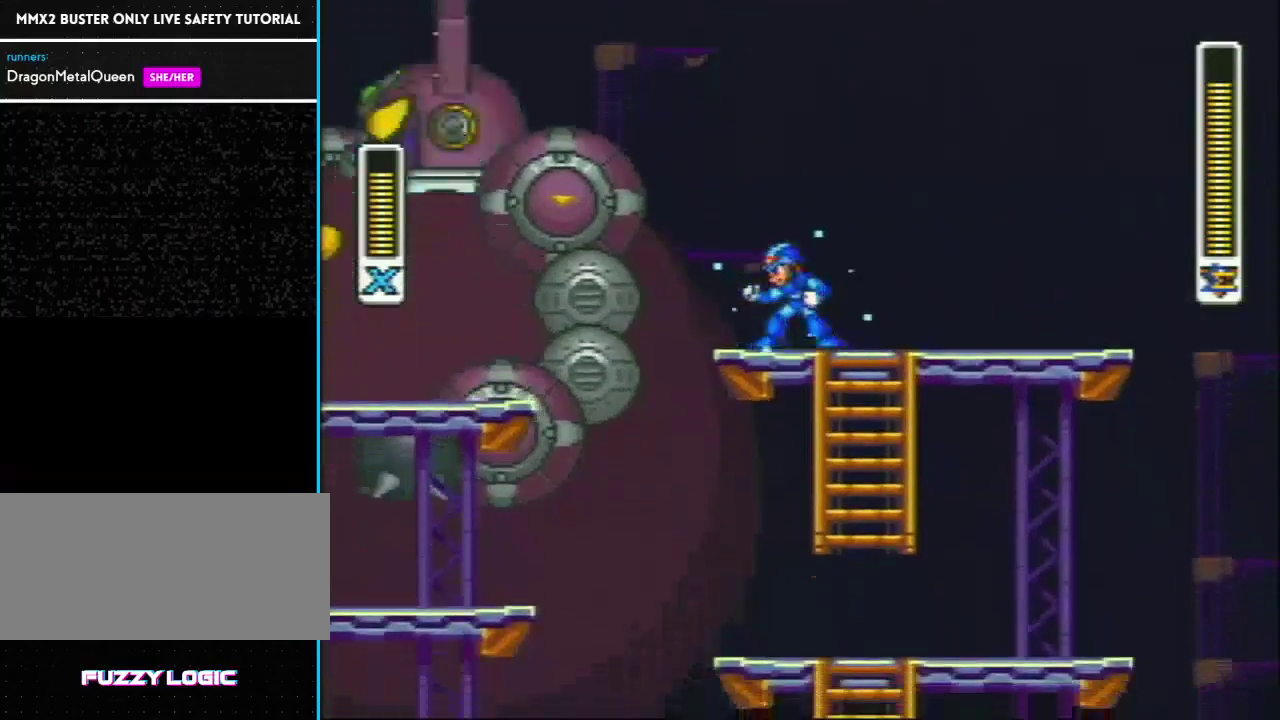
{"buttons": ["Y", "L1", "R1", "DPAD_LEFT"], "events": [[500, "DPAD_LEFT", "down"], [500, "L1", "down"], [500, "R1", "down"]]}
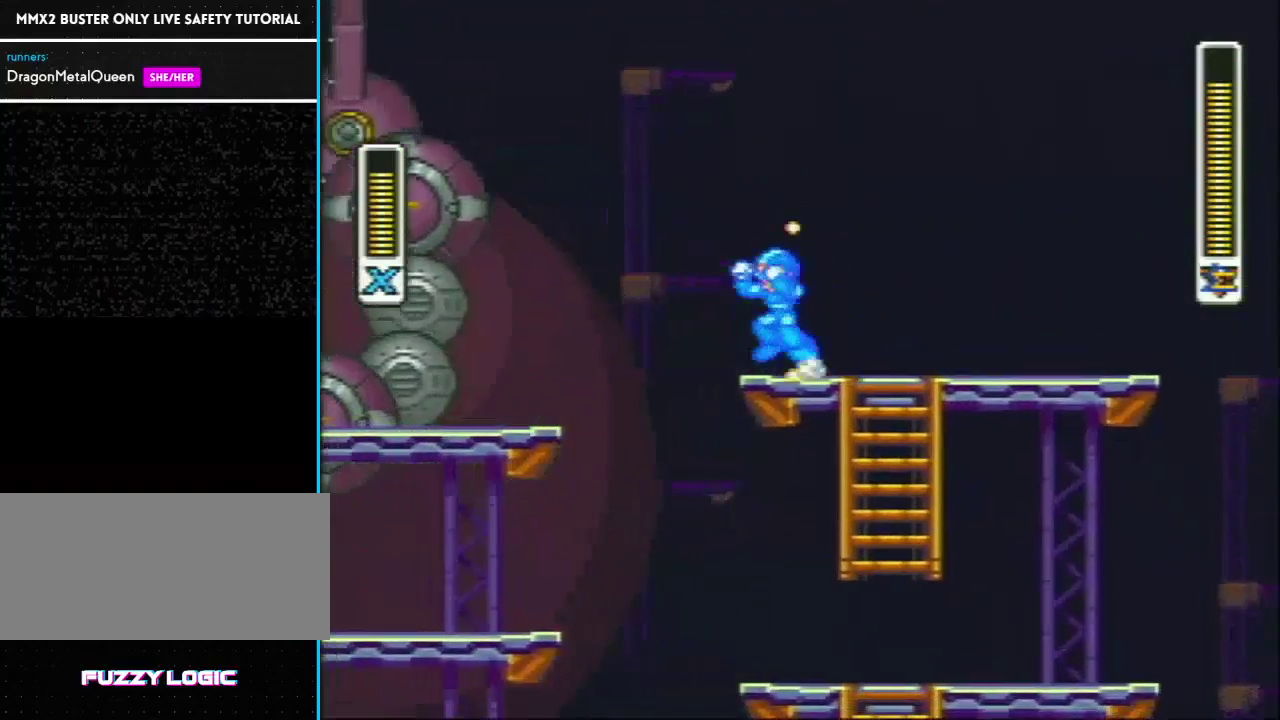
{"buttons": ["L1", "DPAD_LEFT"], "events": [[67, "DPAD_UP", "down"], [200, "DPAD_UP", "up"], [467, "Y", "up"], [500, "R1", "up"]]}
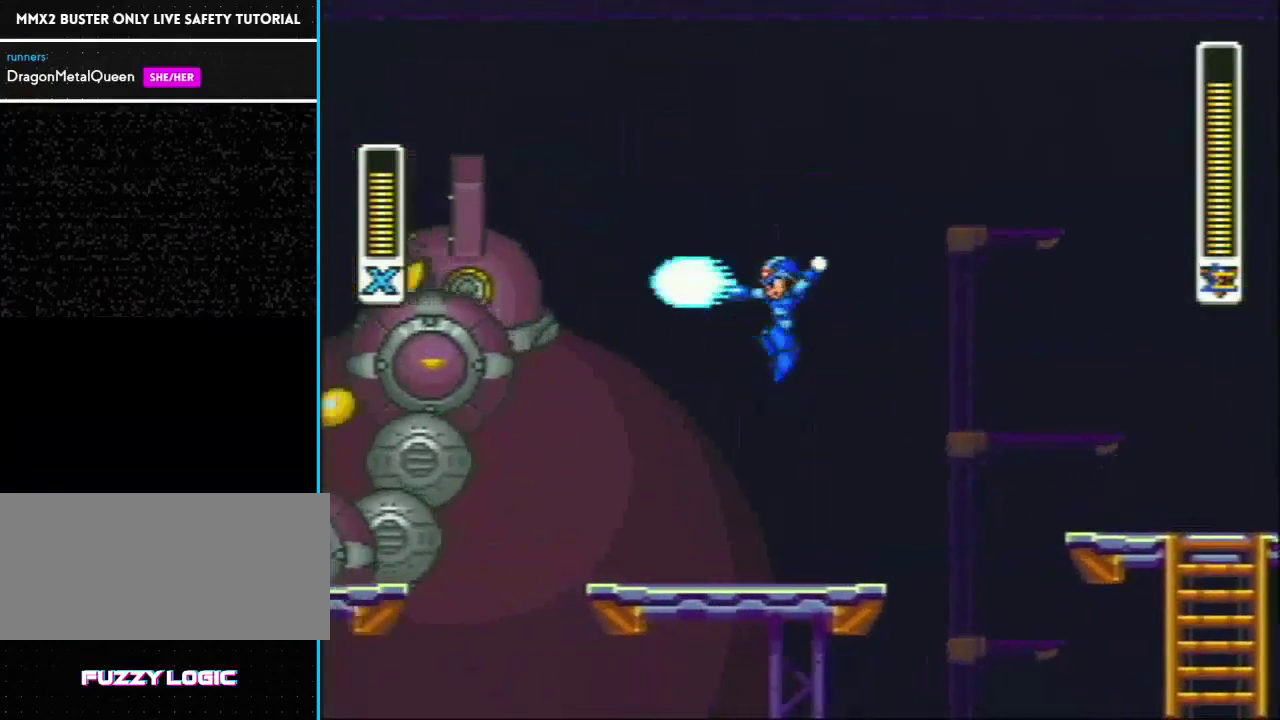
{"buttons": [], "events": [[200, "DPAD_LEFT", "up"], [200, "L1", "up"]]}
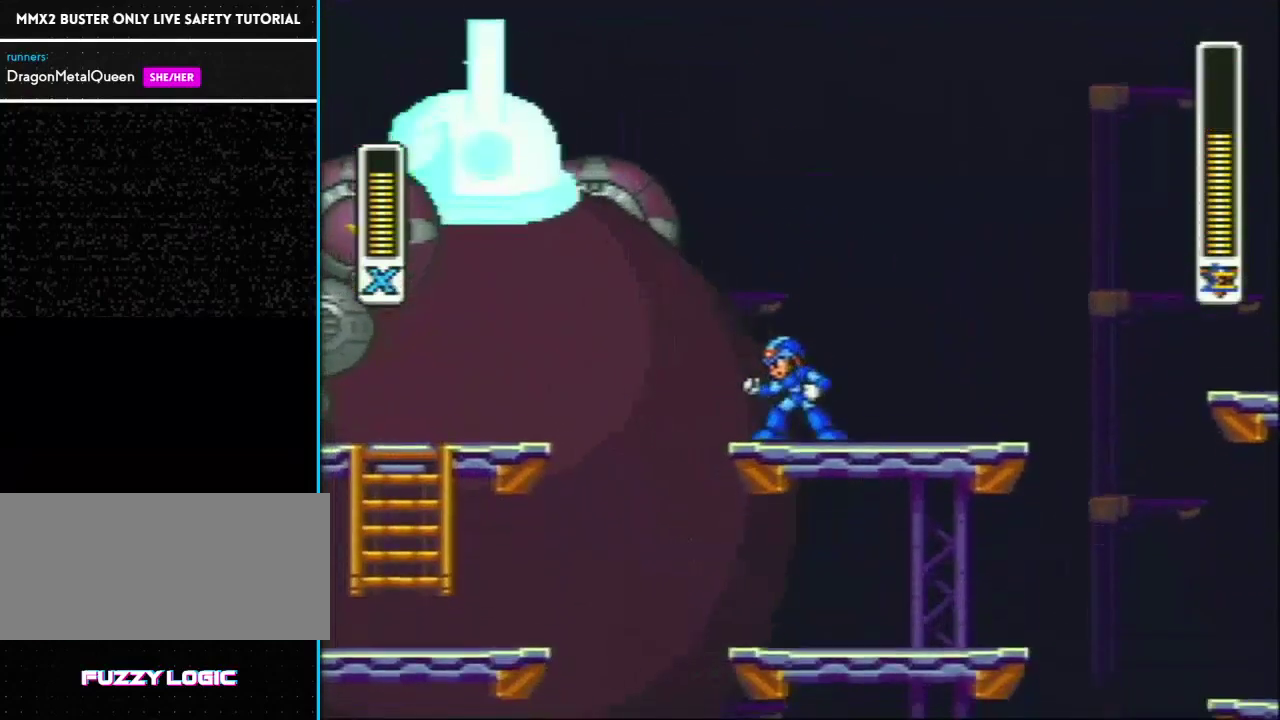
{"buttons": [], "events": []}
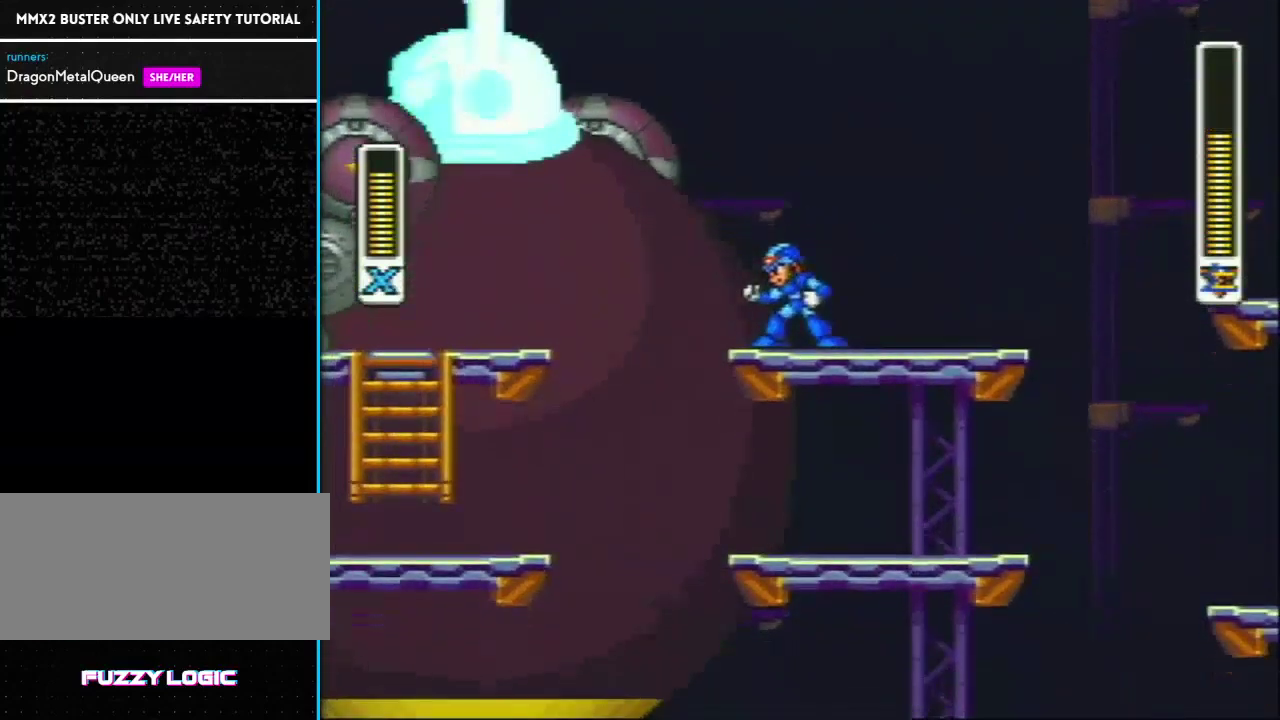
{"buttons": [], "events": []}
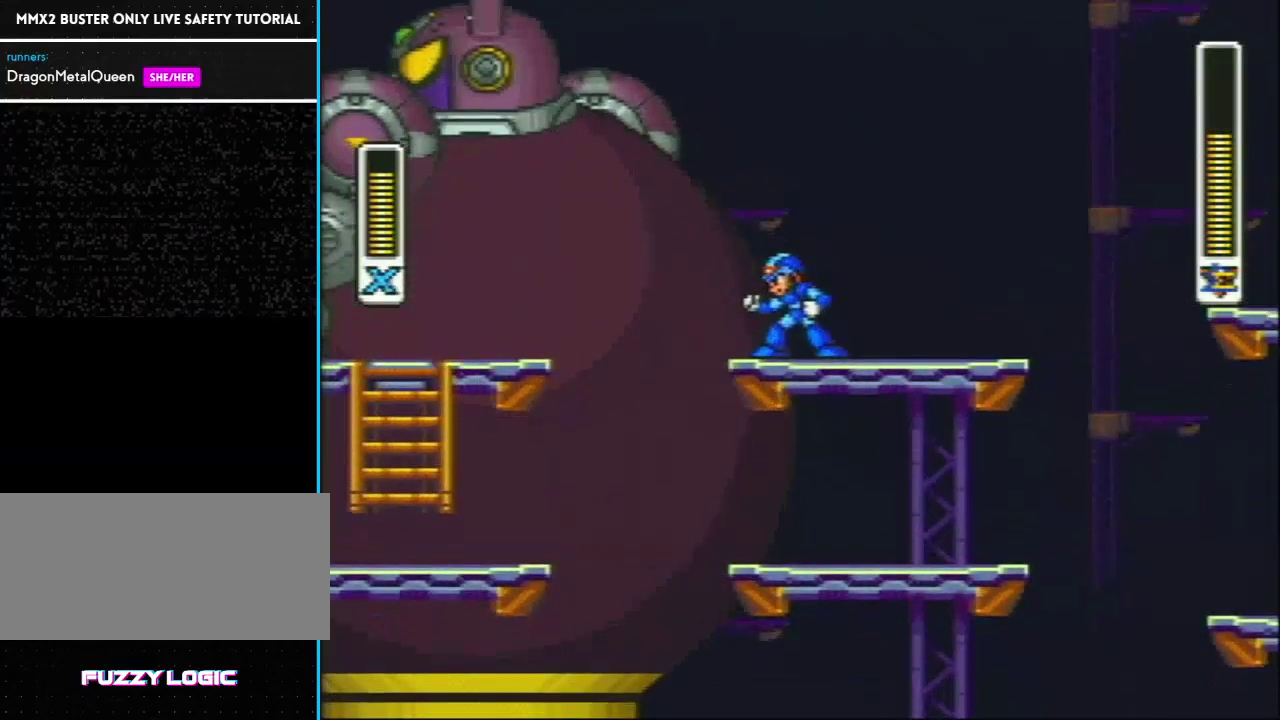
{"buttons": ["L1", "R1"], "events": [[250, "R1", "down"], [283, "L1", "down"]]}
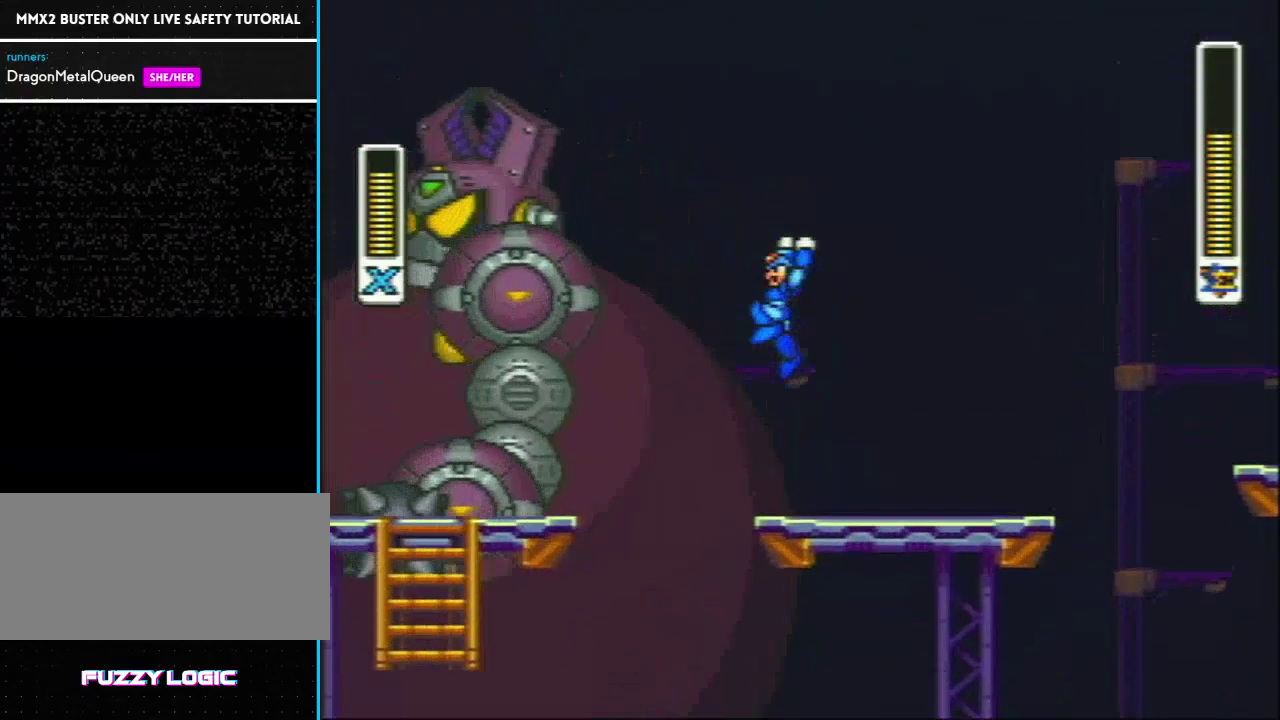
{"buttons": ["Y"], "events": [[133, "R1", "up"], [133, "Y", "down"], [283, "L1", "up"]]}
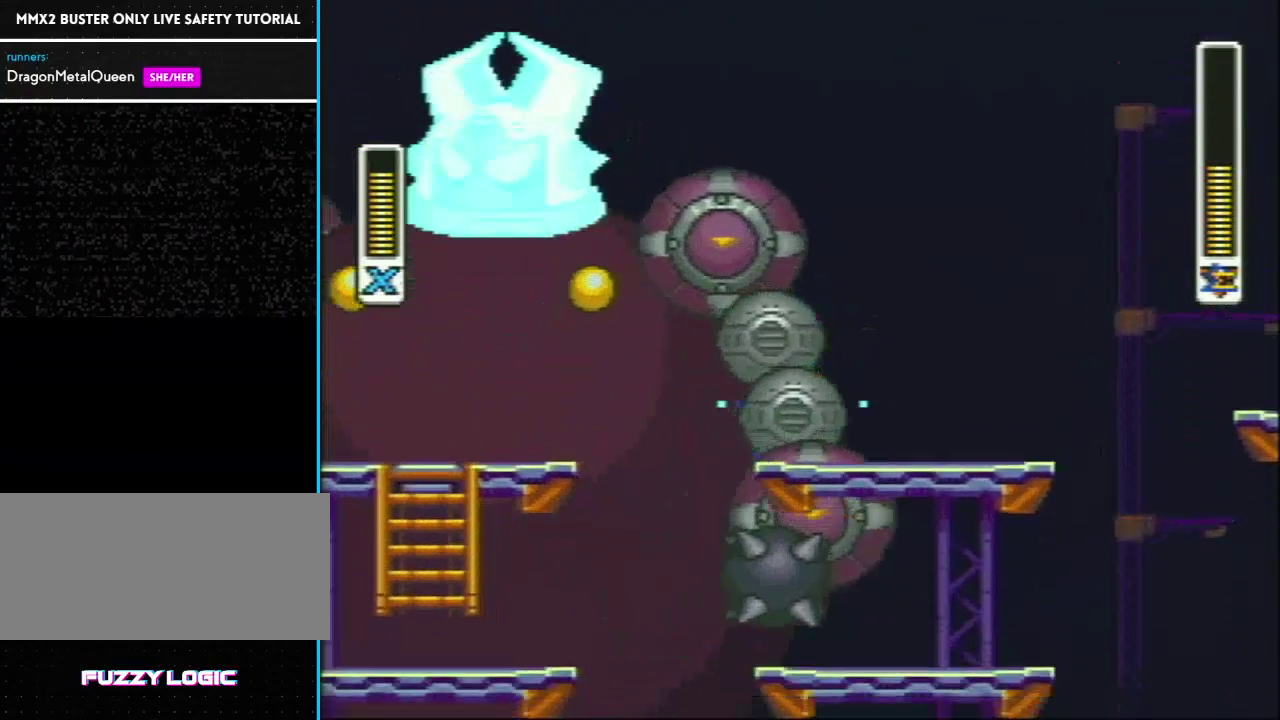
{"buttons": ["Y"], "events": [[100, "DPAD_RIGHT", "down"], [300, "DPAD_RIGHT", "up"]]}
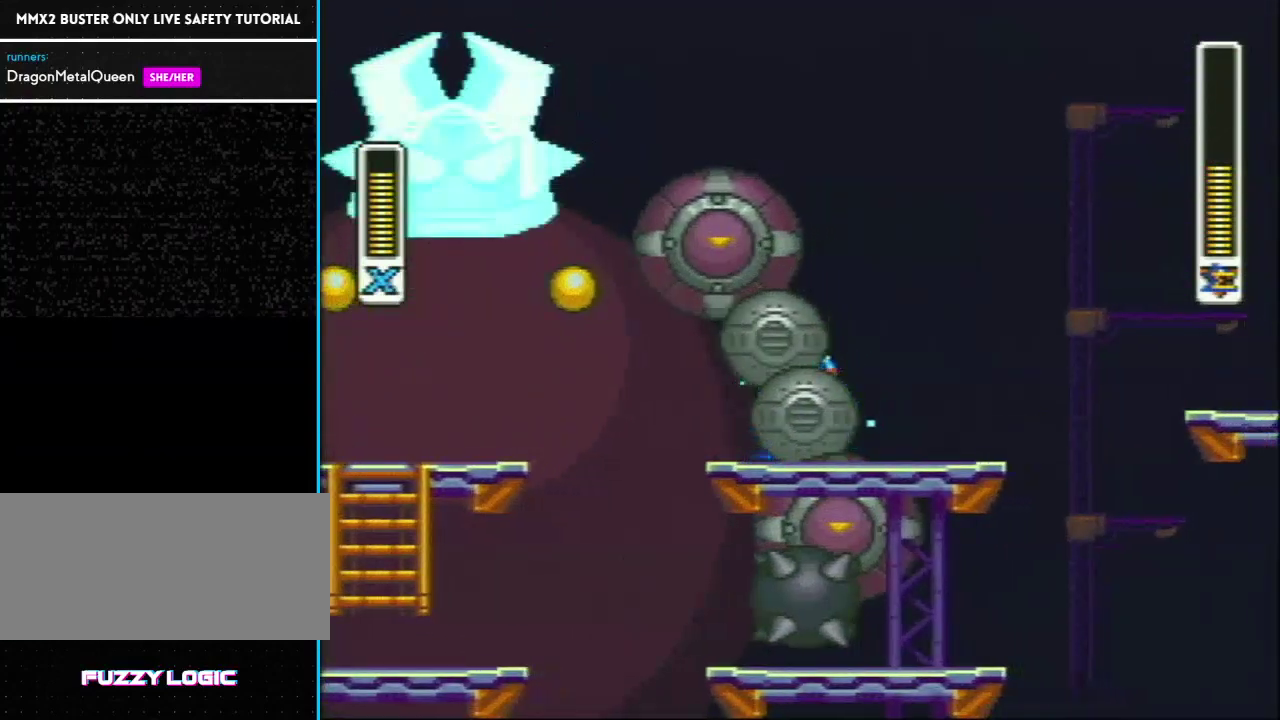
{"buttons": ["Y", "L1", "R1", "DPAD_LEFT"], "events": [[167, "DPAD_RIGHT", "down"], [167, "R1", "down"], [217, "L1", "down"], [450, "DPAD_LEFT", "down"], [450, "DPAD_RIGHT", "up"]]}
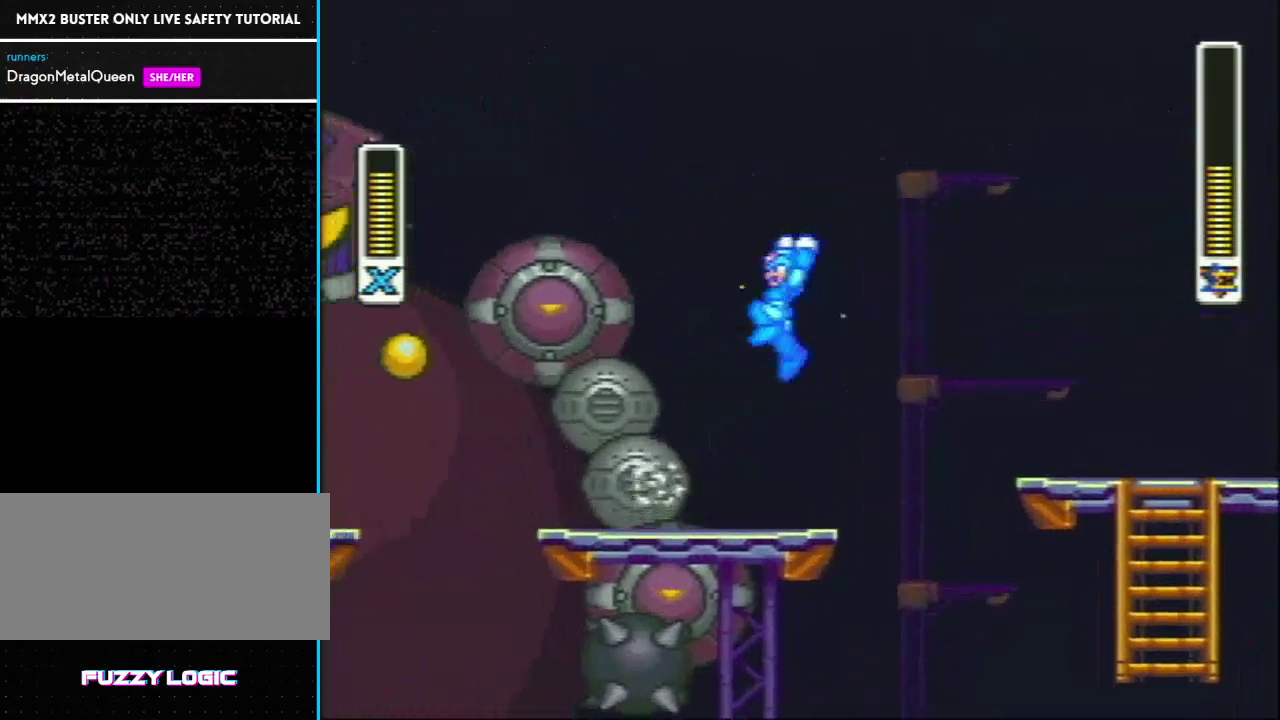
{"buttons": [], "events": [[117, "R1", "up"], [117, "Y", "up"], [233, "DPAD_LEFT", "up"], [233, "L1", "up"]]}
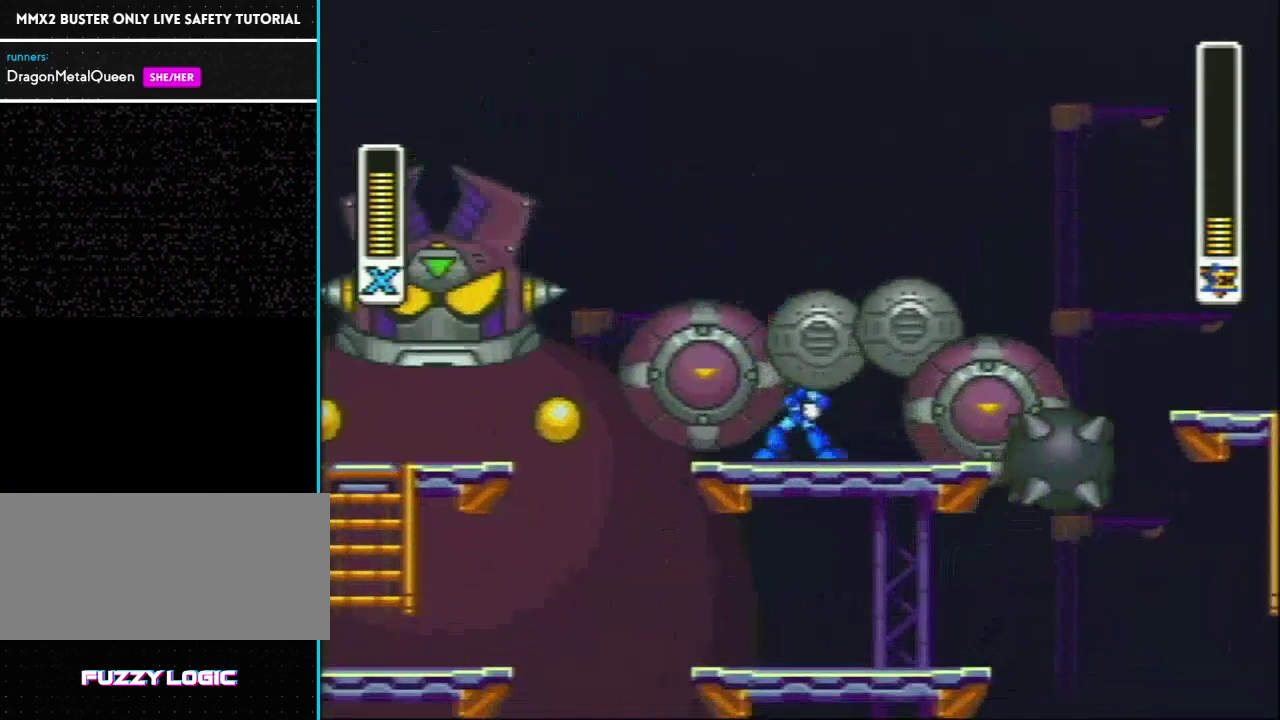
{"buttons": ["L1", "R1", "DPAD_RIGHT"], "events": [[17, "DPAD_RIGHT", "down"], [83, "R1", "down"], [333, "L1", "down"]]}
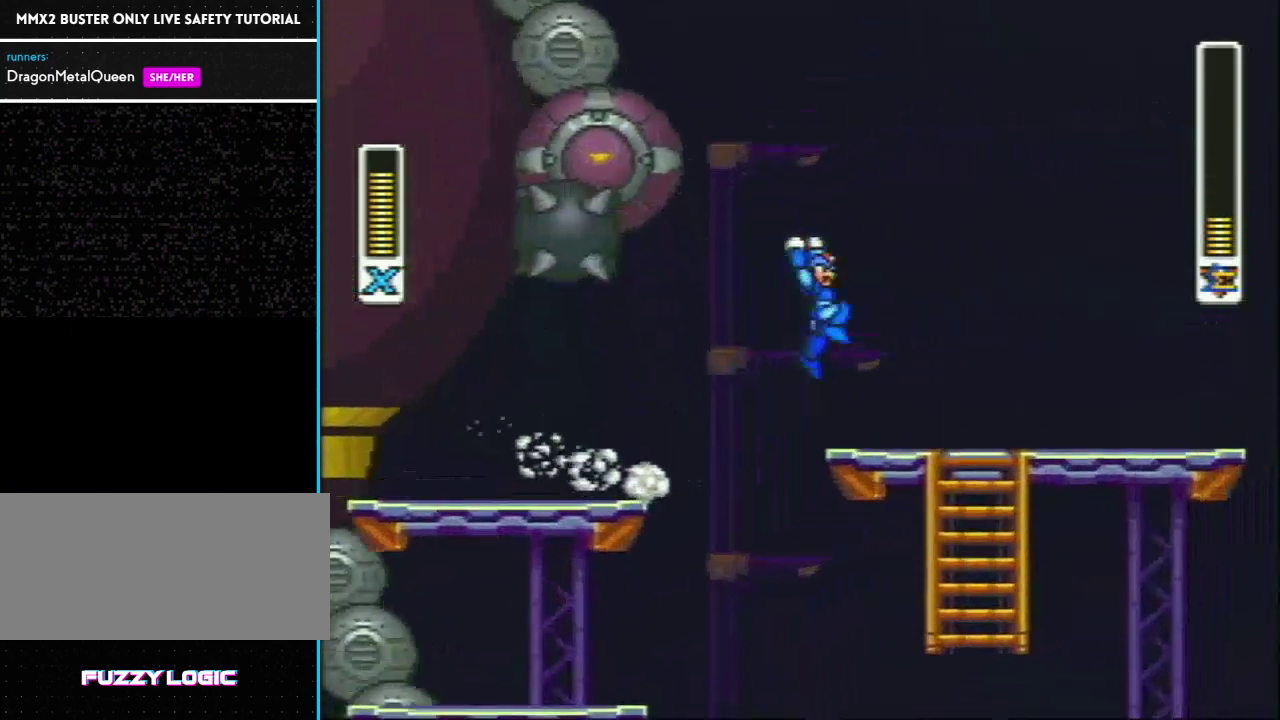
{"buttons": ["L1", "R1", "DPAD_RIGHT"], "events": [[17, "R1", "up"], [50, "L1", "up"], [400, "R1", "down"], [450, "L1", "down"]]}
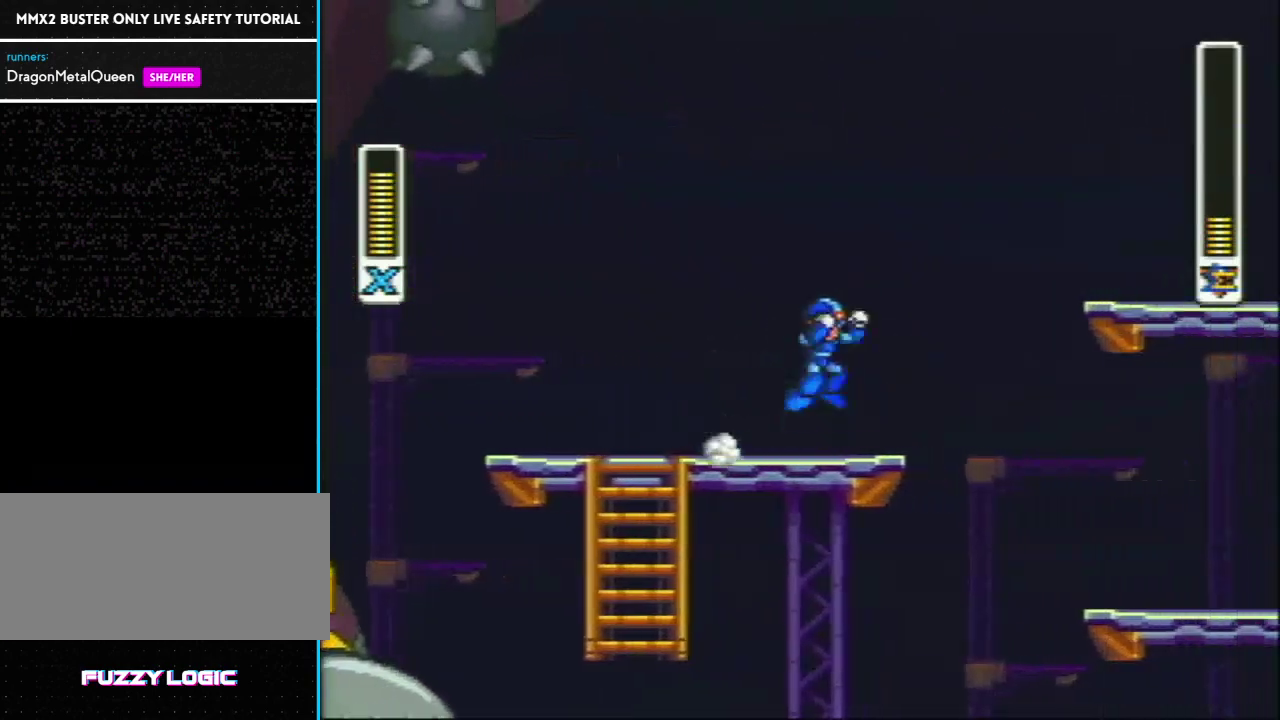
{"buttons": ["Y"], "events": [[267, "DPAD_RIGHT", "up"], [333, "DPAD_LEFT", "down"], [367, "R1", "up"], [483, "DPAD_LEFT", "up"], [483, "L1", "up"], [483, "Y", "down"]]}
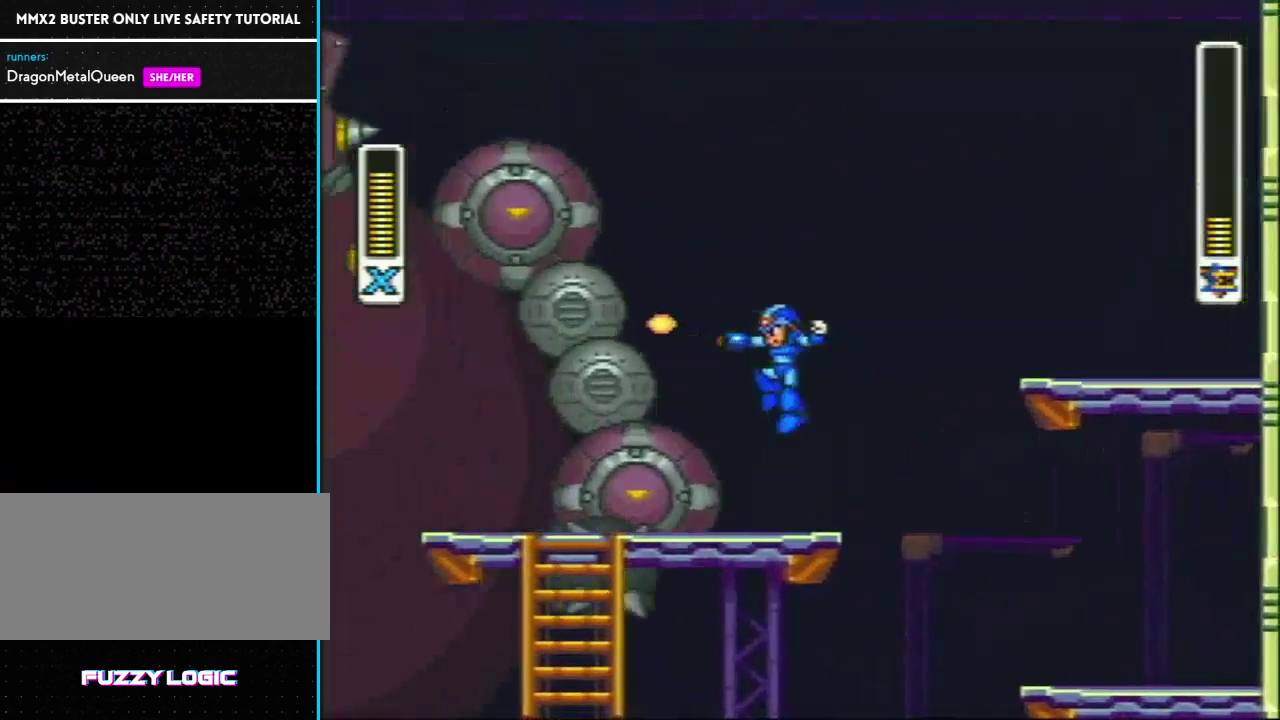
{"buttons": ["Y"], "events": []}
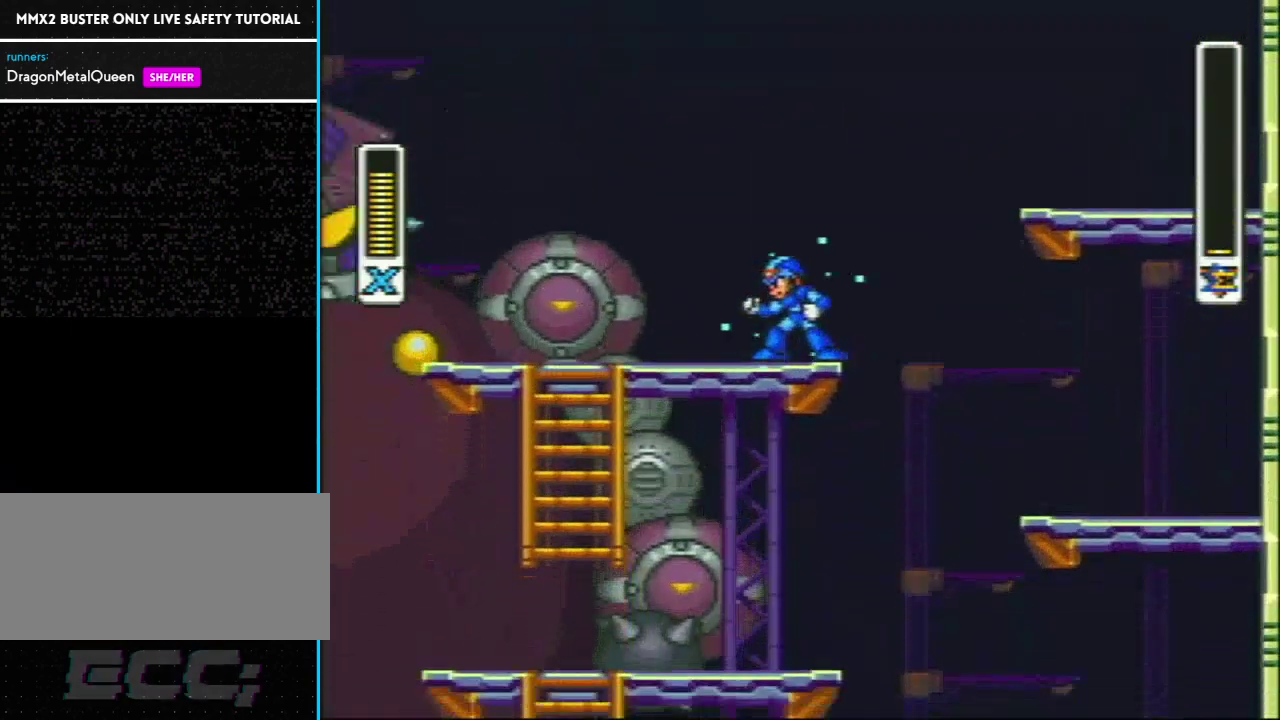
{"buttons": ["Y"], "events": []}
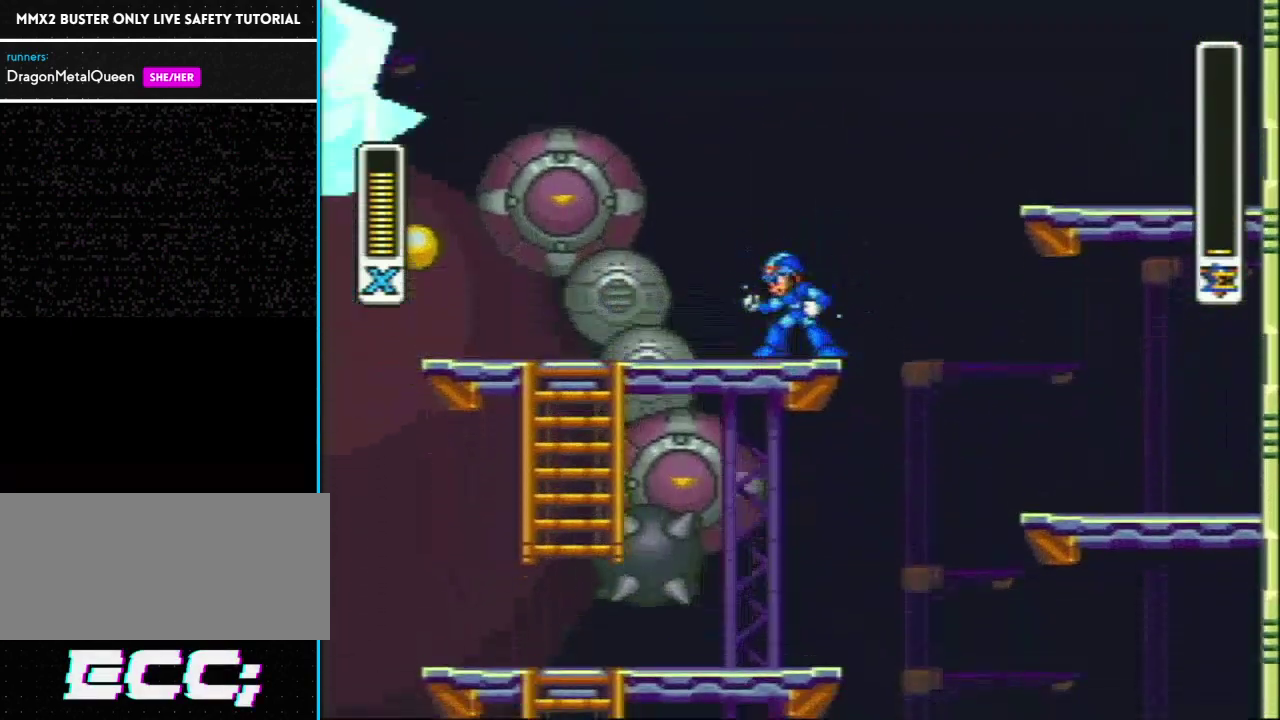
{"buttons": ["Y", "L1", "R1"], "events": [[150, "R1", "down"], [200, "L1", "down"]]}
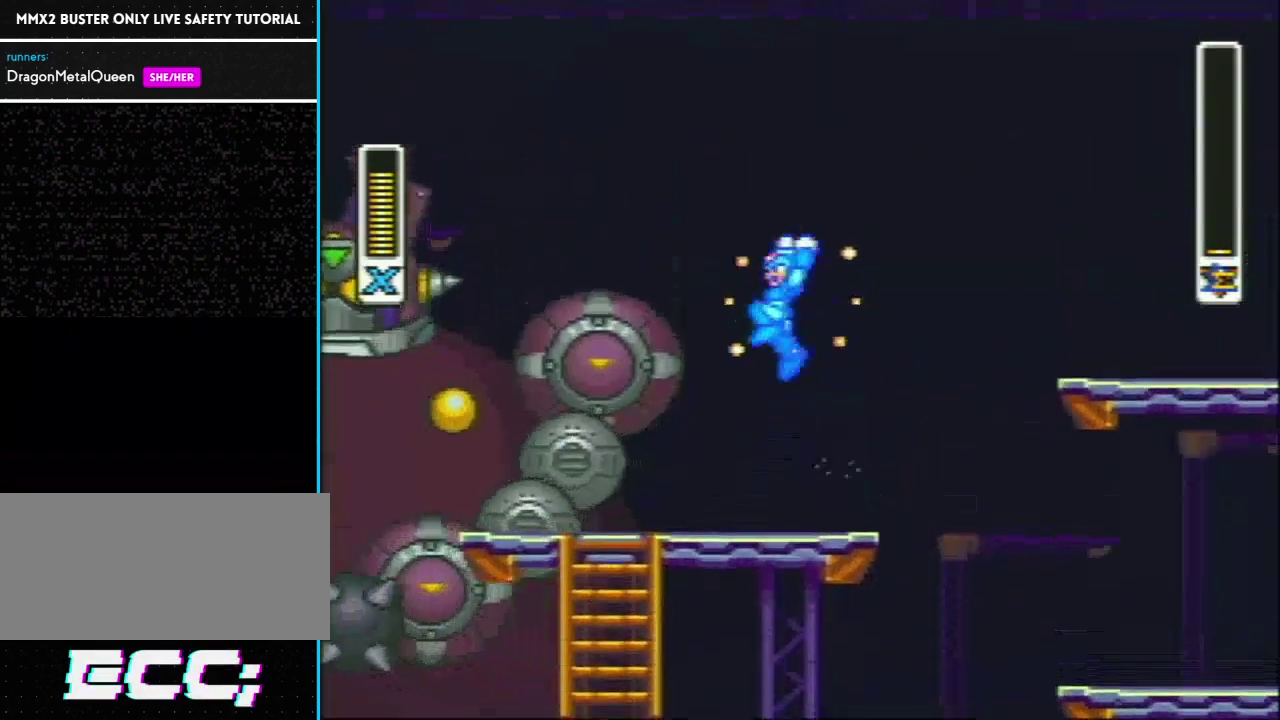
{"buttons": [], "events": [[67, "DPAD_LEFT", "down"], [67, "Y", "up"], [100, "R1", "up"], [200, "L1", "up"], [300, "DPAD_LEFT", "up"]]}